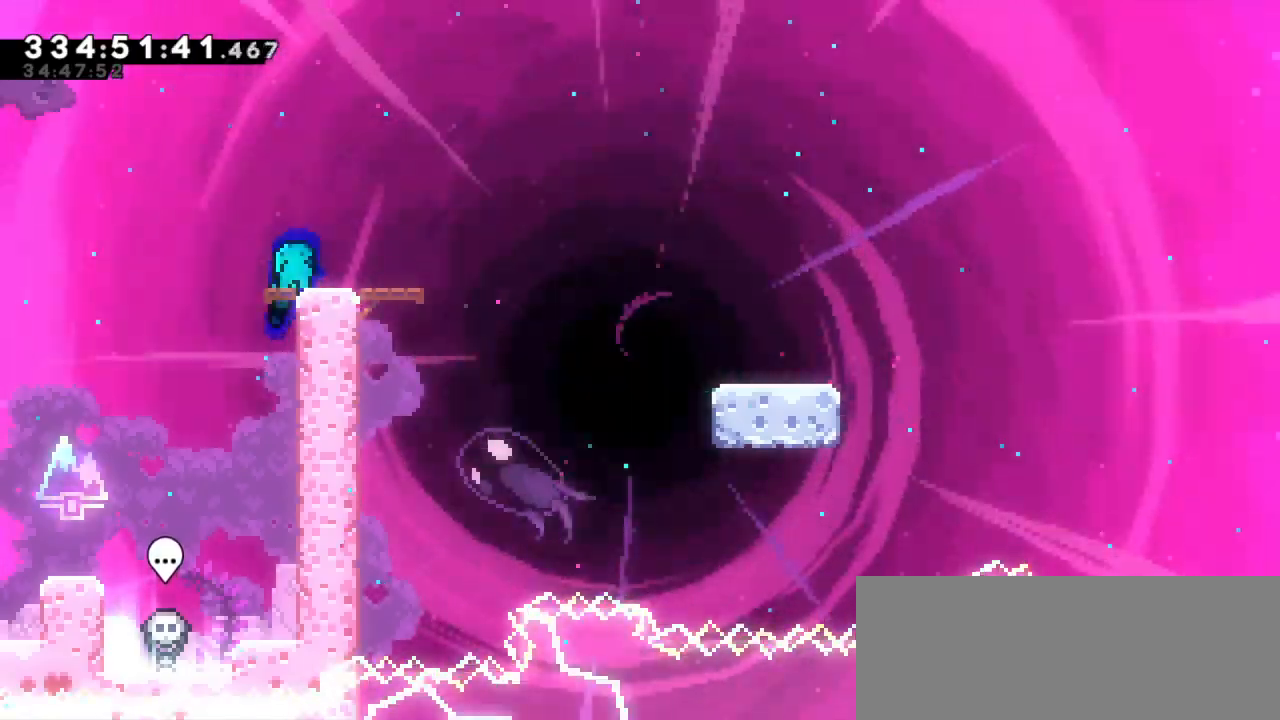
Gameplay with keyboard; each line is a JSON object with the keys held at the frame after it. "events" lists presses ("down") and releases ("up") of "dash", "demo", "down", "jump", "jump2", "left", "right" and "up" between this image and that frame as [ms after this image, input, new state], when the widget could be followed in between. No other keys are recorded. Mouse input is not recorded. Key names are as the overlay labels them; some are game actions (e.g. jump) rather than physical keys. Not read: grab.
{"keys": ["dash", "down", "jump2", "right"], "events": [[167, "jump2", "down"], [217, "dash", "up"], [267, "dash", "down"], [350, "jump2", "up"], [500, "jump2", "down"]]}
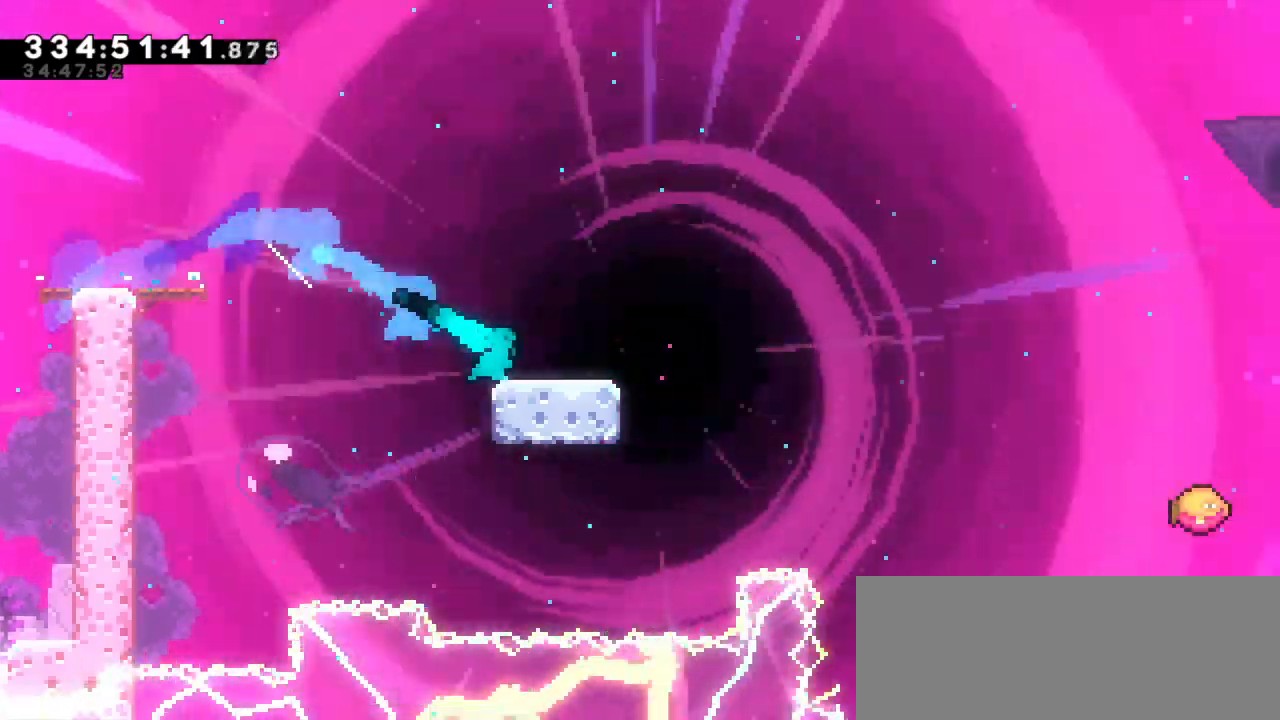
{"keys": ["jump2", "right"], "events": [[117, "dash", "up"], [184, "dash", "down"], [250, "jump2", "up"], [317, "down", "up"], [350, "jump2", "down"], [434, "dash", "up"]]}
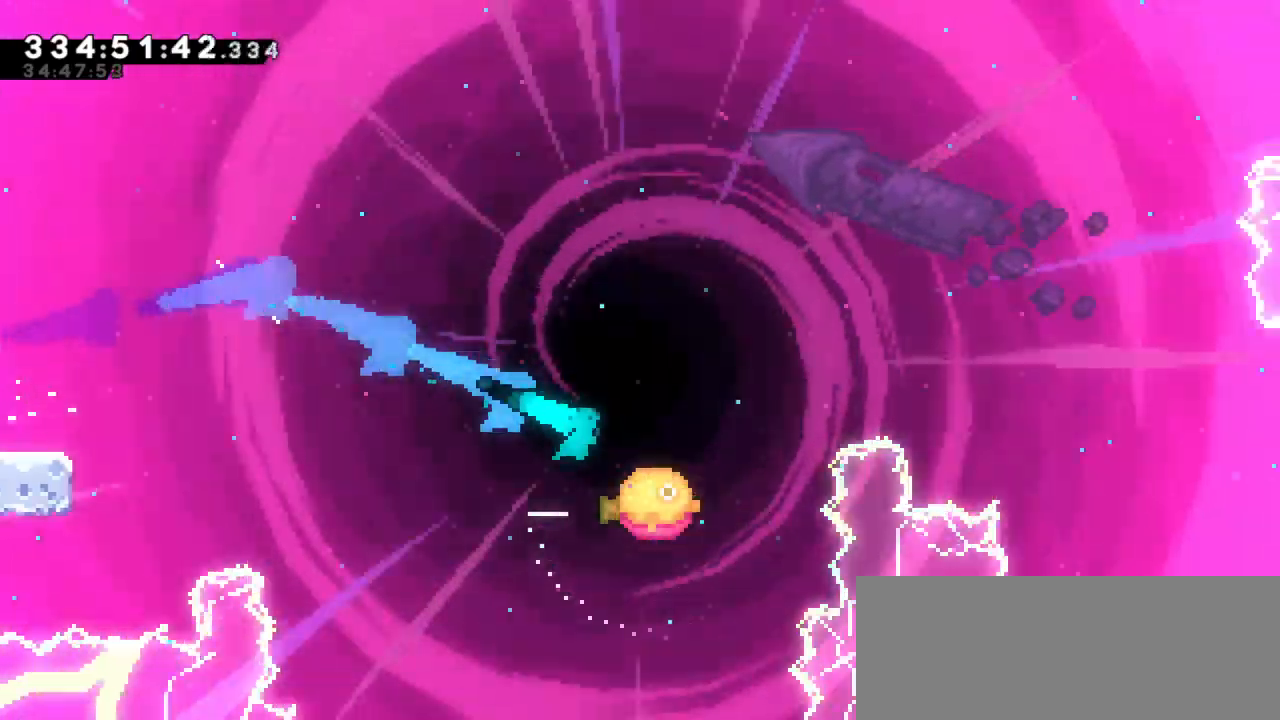
{"keys": ["jump2", "right"], "events": []}
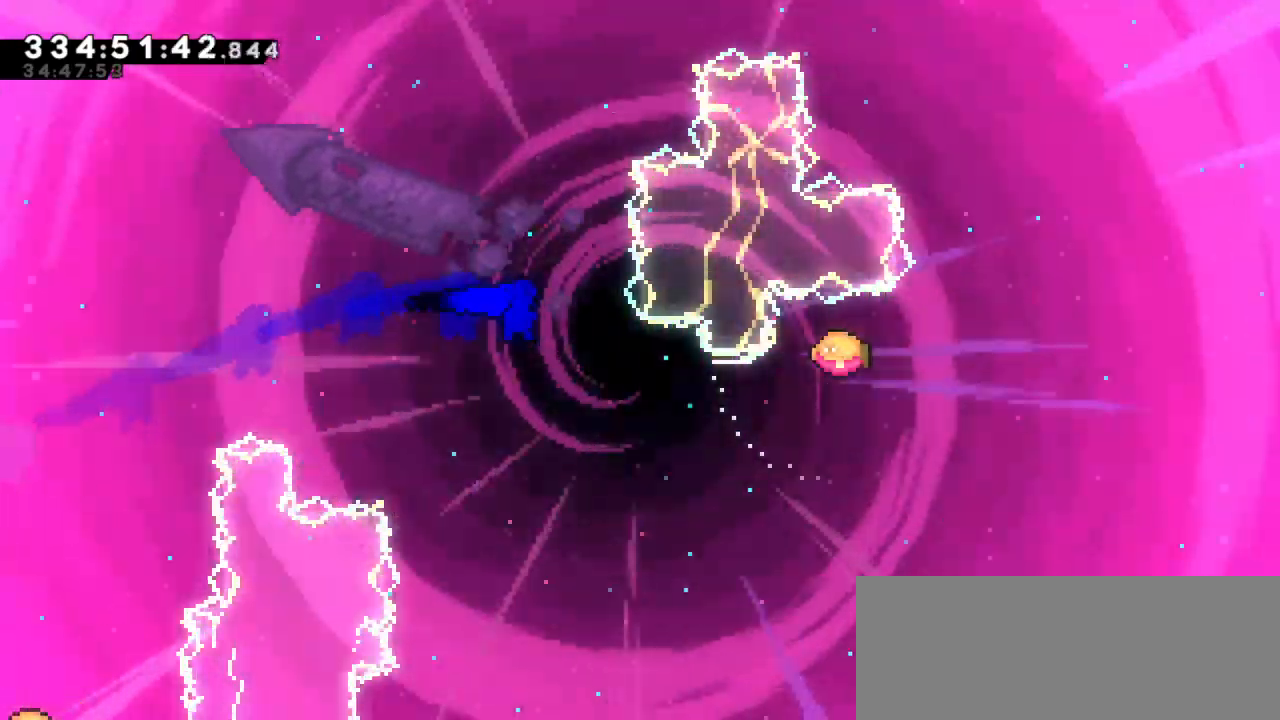
{"keys": ["dash", "right", "up"], "events": [[434, "up", "down"], [450, "dash", "down"], [500, "jump2", "up"]]}
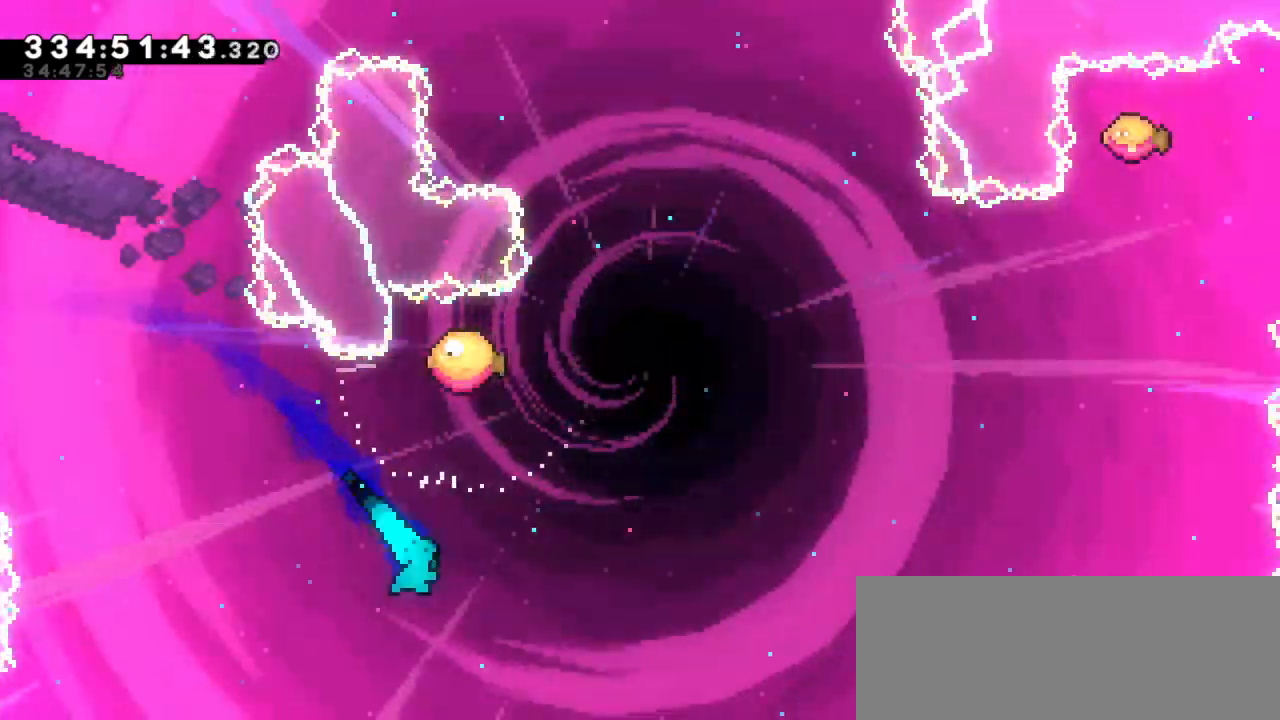
{"keys": ["right", "up"]}
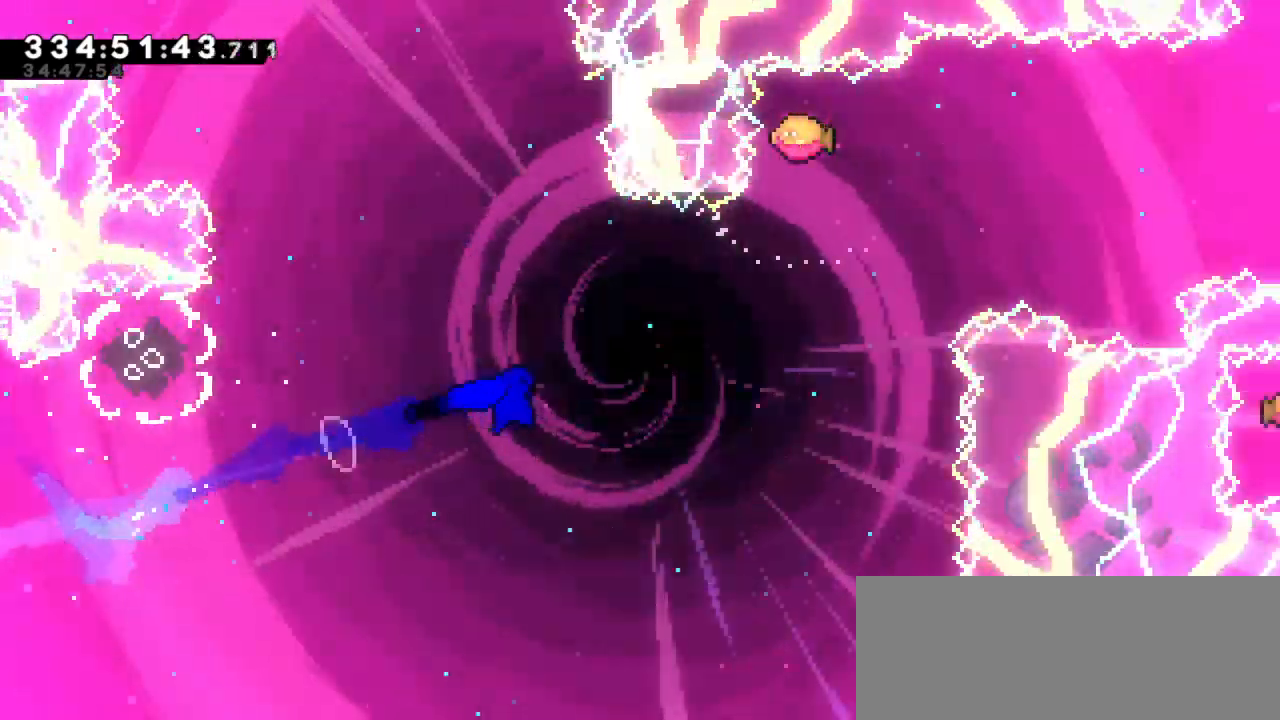
{"keys": ["right"], "events": [[84, "up", "up"], [200, "up", "down"], [300, "right", "up"], [317, "dash", "down"], [467, "right", "down"], [484, "dash", "up"], [500, "up", "up"]]}
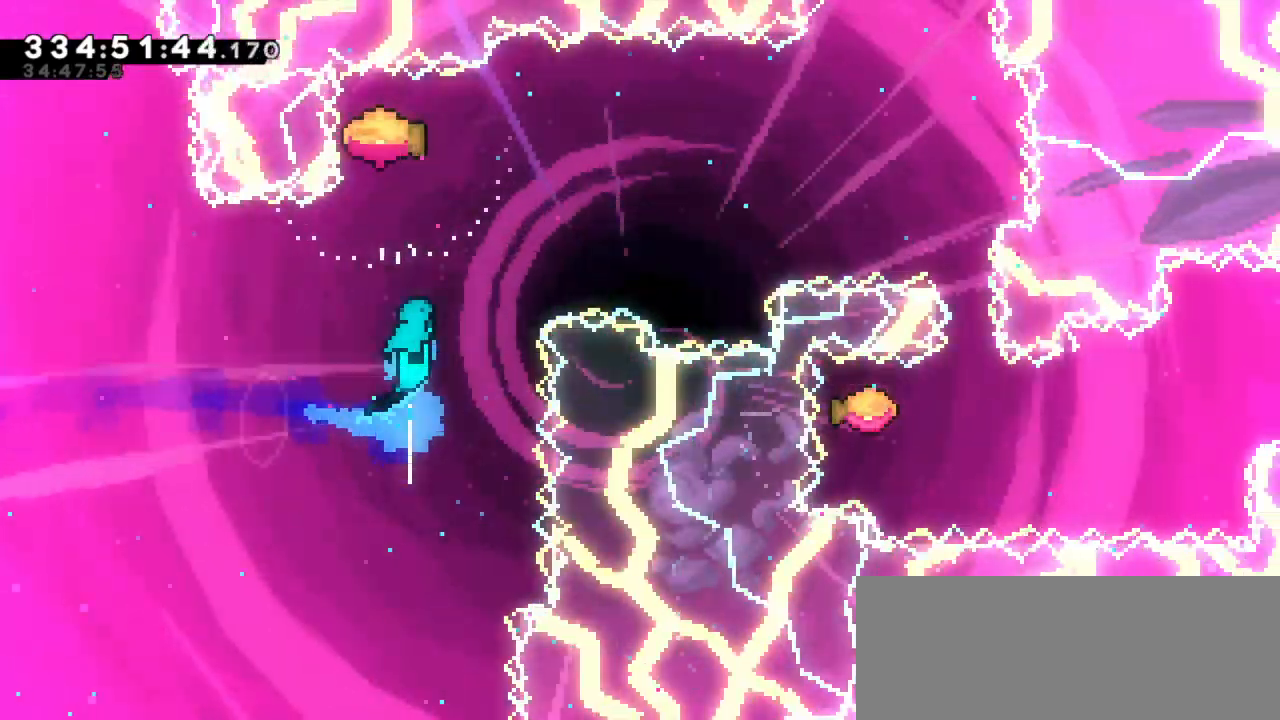
{"keys": ["right"], "events": []}
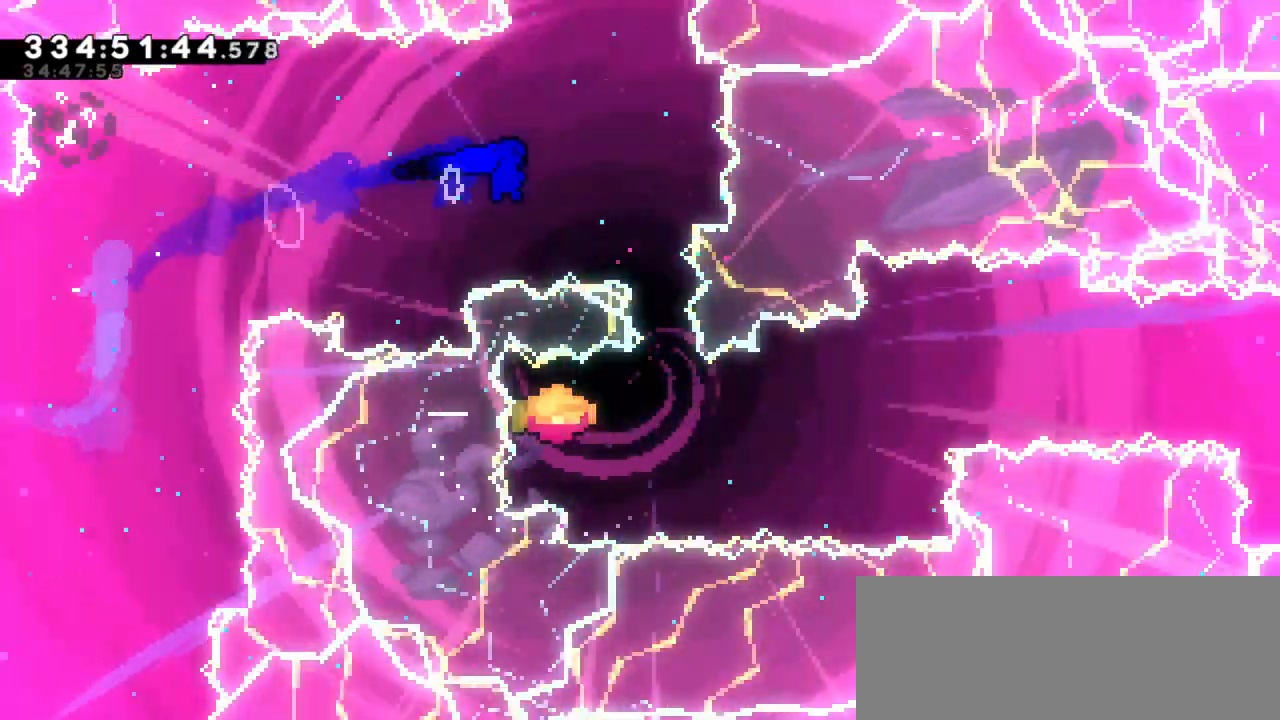
{"keys": ["right"], "events": [[117, "dash", "down"], [117, "down", "down"], [150, "right", "up"], [250, "right", "down"], [300, "down", "up"], [317, "dash", "up"]]}